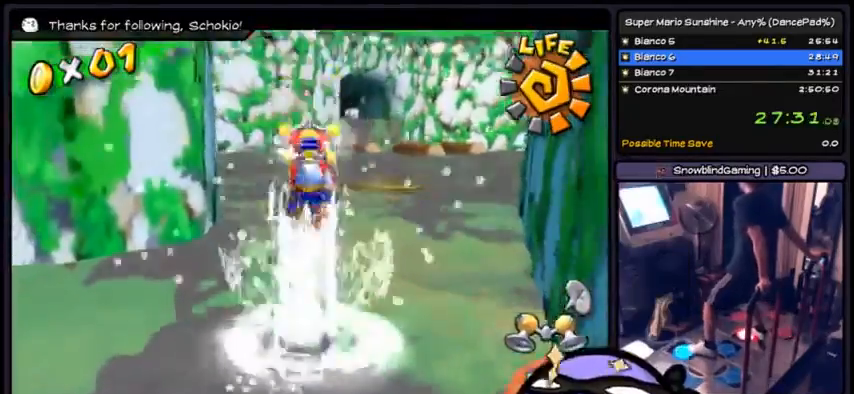
Gameplay with a controller (Xbox layout); each line is a JSON object with the inputs held at the frame after it. "events" lists button and stick changes between this image and that frame as [ms after this image, input, new state], when the widget could be followed in between. Not read: DPAD_DOWN DPAD_UP L1 L2 L3 R2 R3 SELECT START.
{"buttons": ["R1"], "events": [[66, "R1", "down"]]}
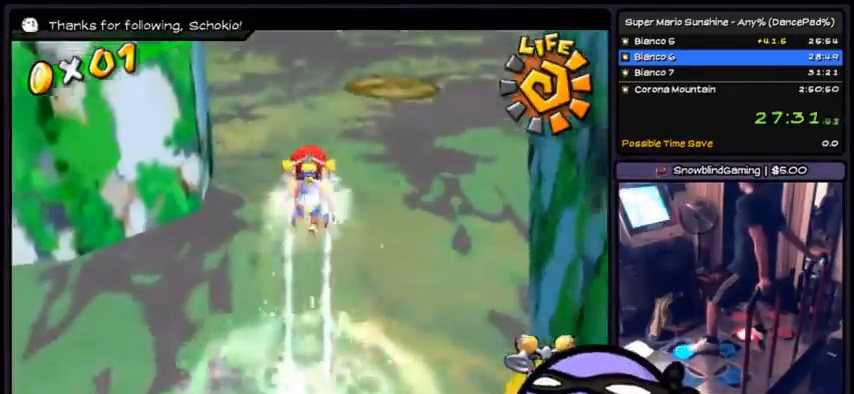
{"buttons": ["R1"]}
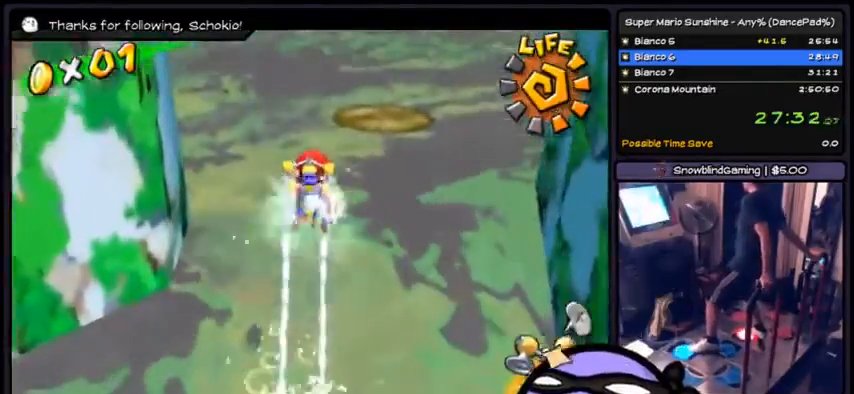
{"buttons": ["R1"], "events": []}
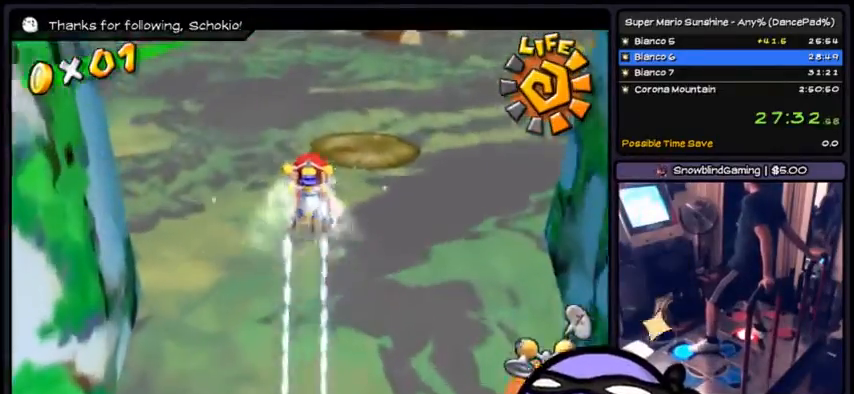
{"buttons": ["R1"], "events": []}